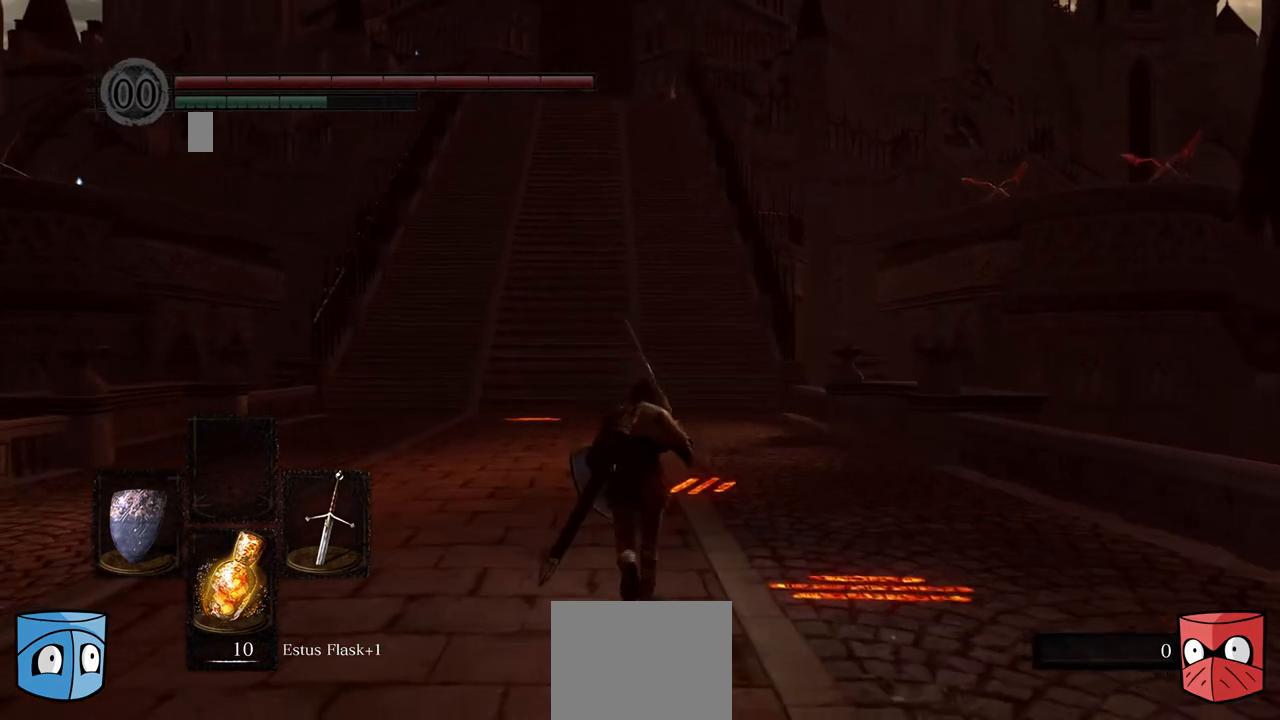
Gameplay with a controller (Xbox layout); each line is a JSON object with the inputs held at the frame after it. "events" lists button and stick changes between this image and that frame as [ms after this image, input, new state], when the widget could be followed in between. Not read: L3.
{"buttons": ["B"], "left_stick": "center", "right_stick": "center", "events": [[133, "B", "down"]]}
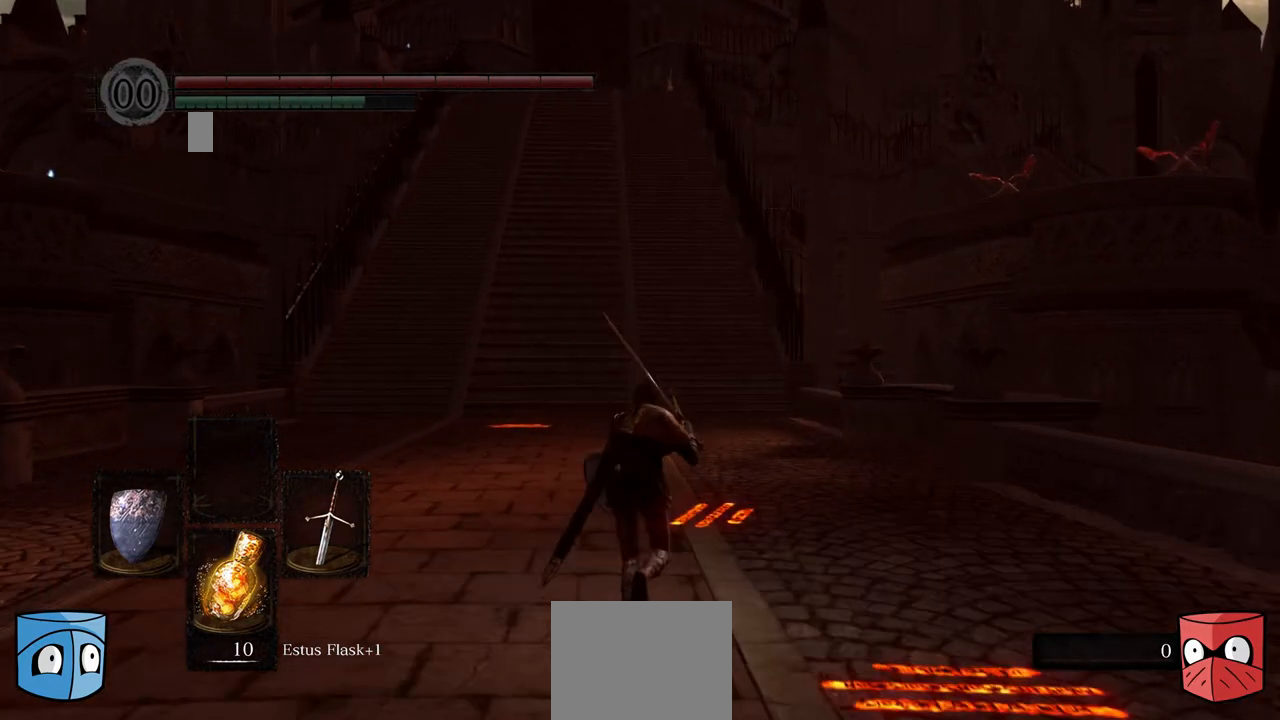
{"buttons": ["B"], "left_stick": "center", "right_stick": "center", "events": []}
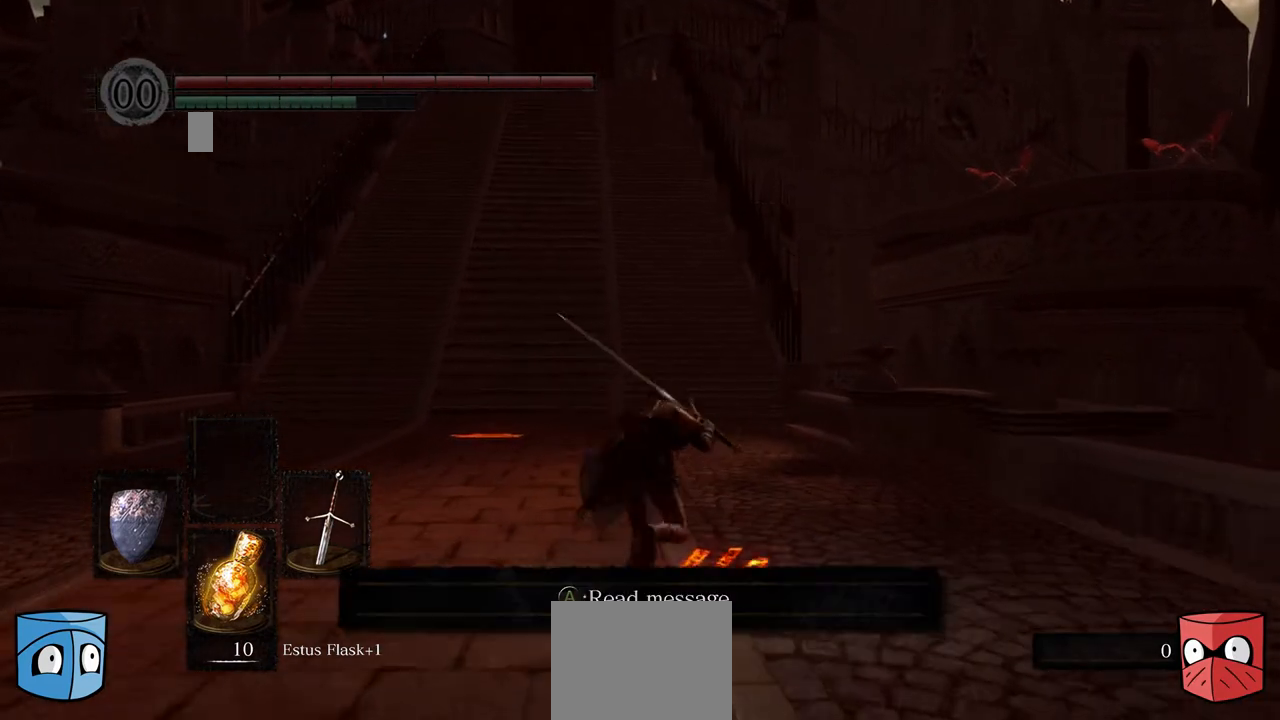
{"buttons": ["B"], "left_stick": "center", "right_stick": "center", "events": []}
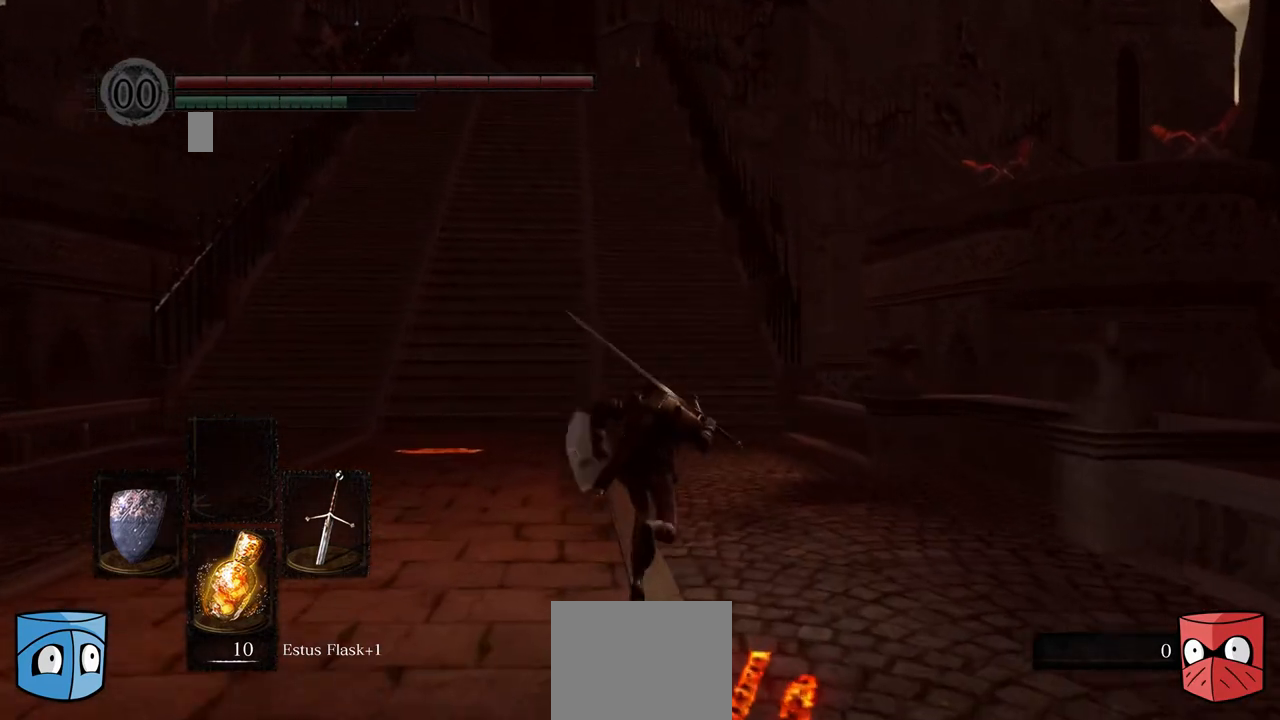
{"buttons": ["B"], "left_stick": "center", "right_stick": "center", "events": []}
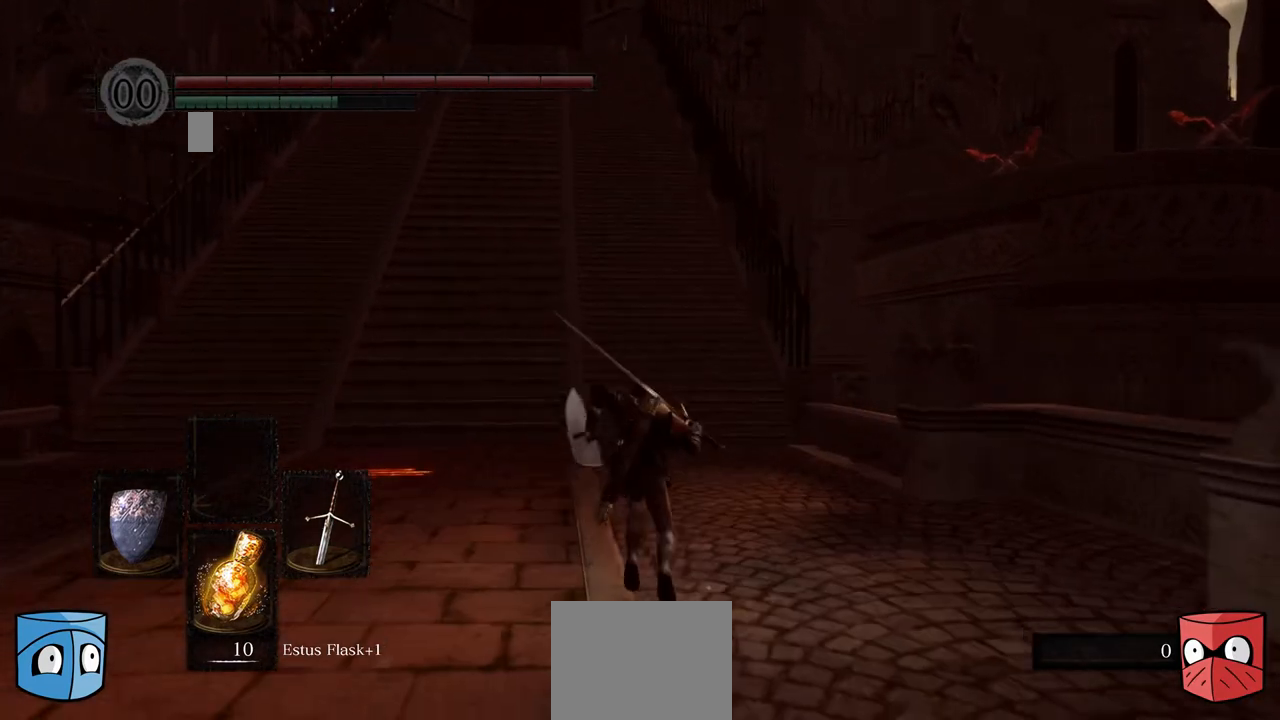
{"buttons": ["B"], "left_stick": "center", "right_stick": "center", "events": []}
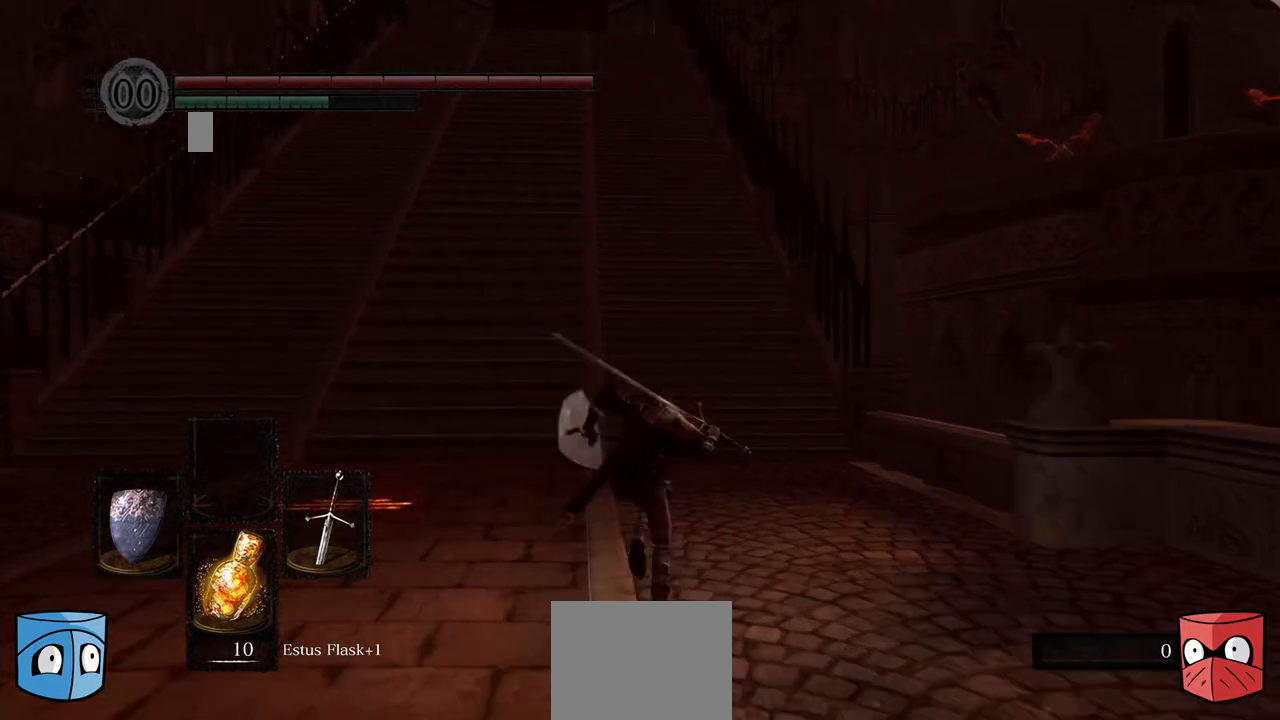
{"buttons": ["B"], "left_stick": "center", "right_stick": "center", "events": []}
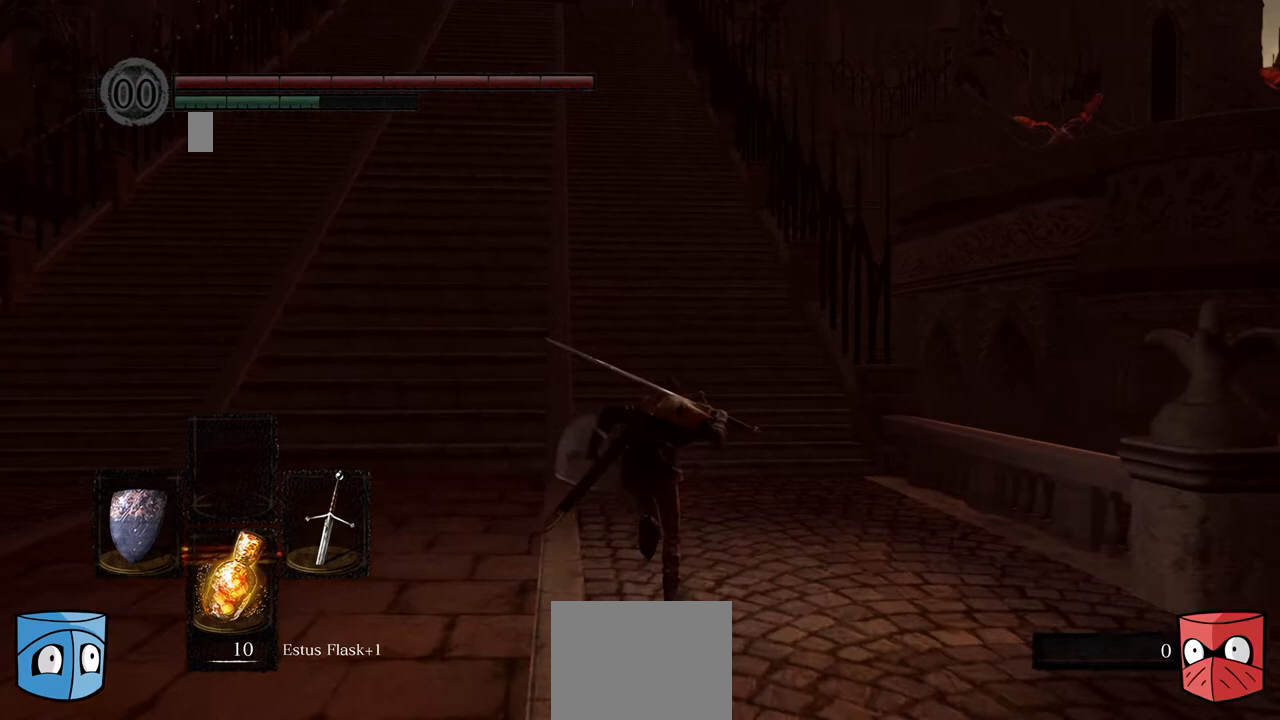
{"buttons": ["B"], "left_stick": "center", "right_stick": "center", "events": []}
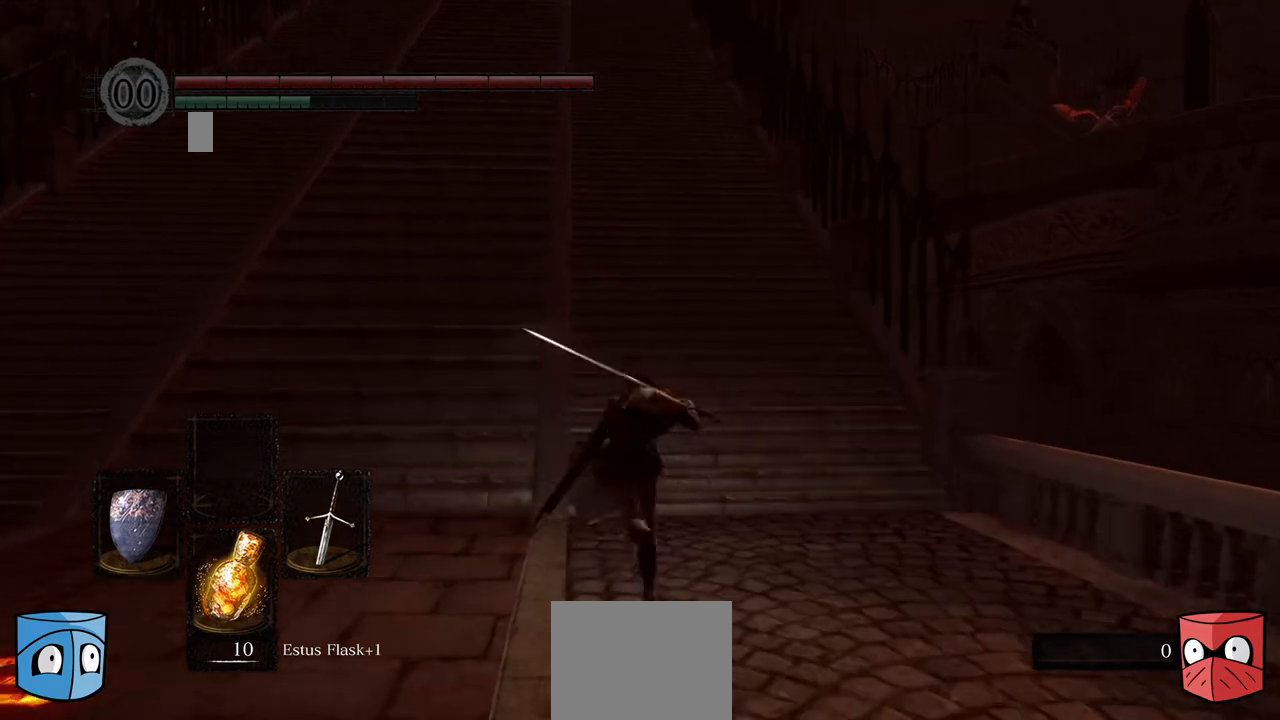
{"buttons": ["B"], "left_stick": "center", "right_stick": "center", "events": []}
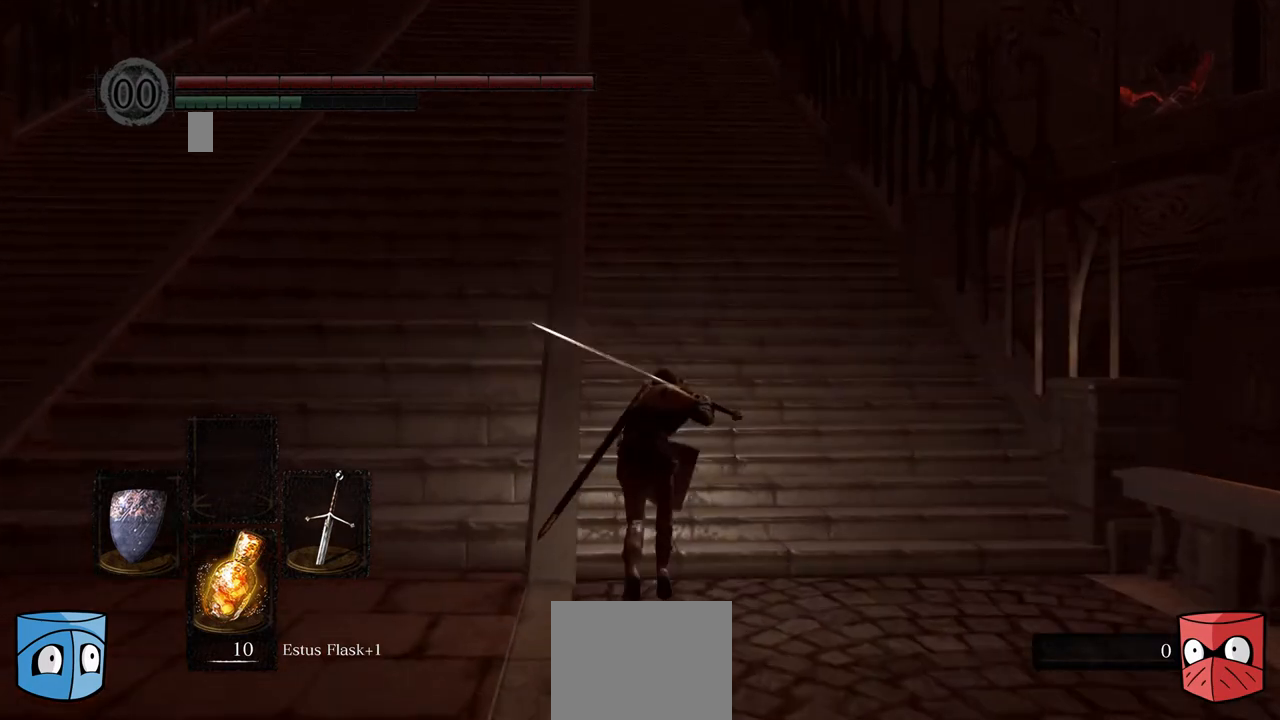
{"buttons": ["B"], "left_stick": "center", "right_stick": "center", "events": []}
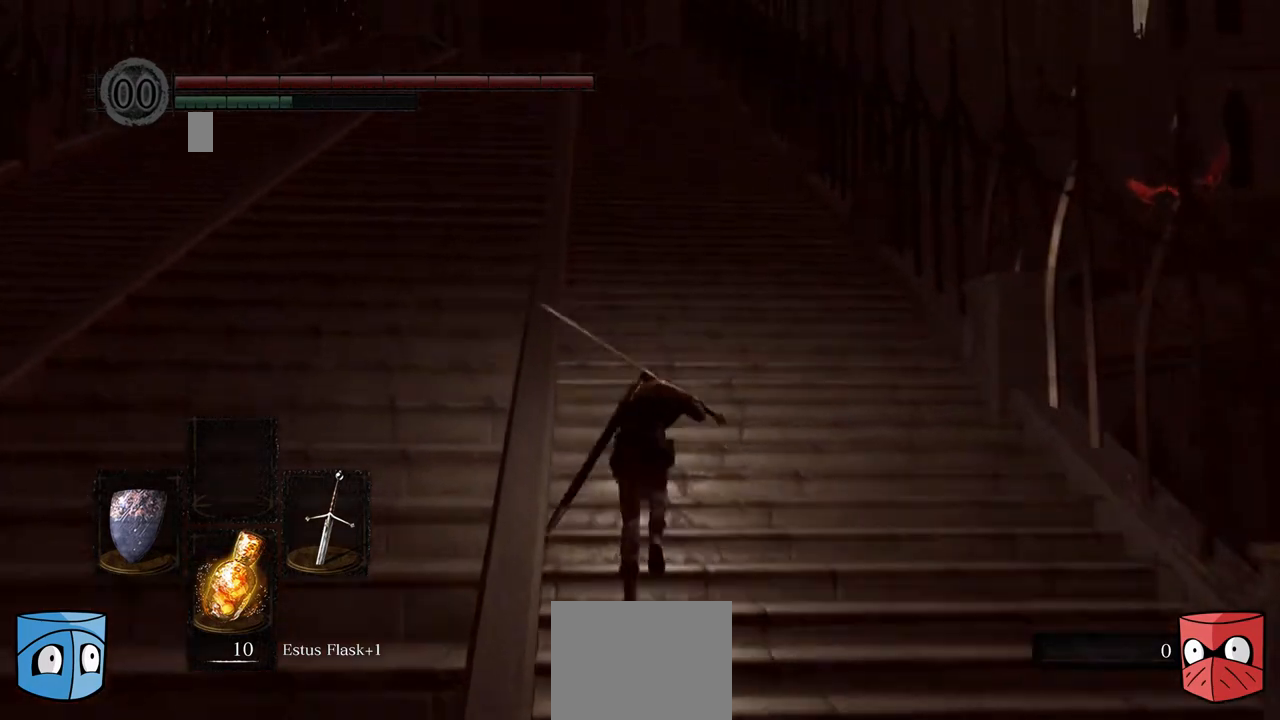
{"buttons": ["B"], "left_stick": "center", "right_stick": "center", "events": []}
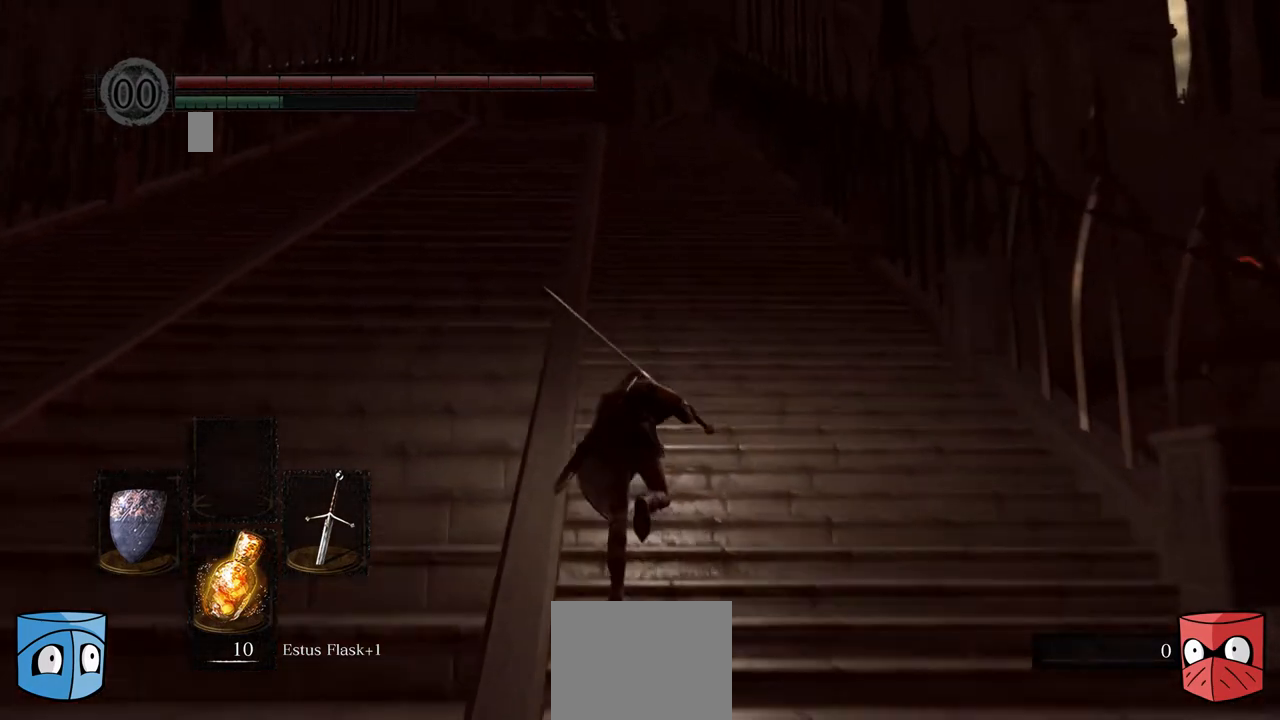
{"buttons": ["B"], "left_stick": "center", "right_stick": "center", "events": []}
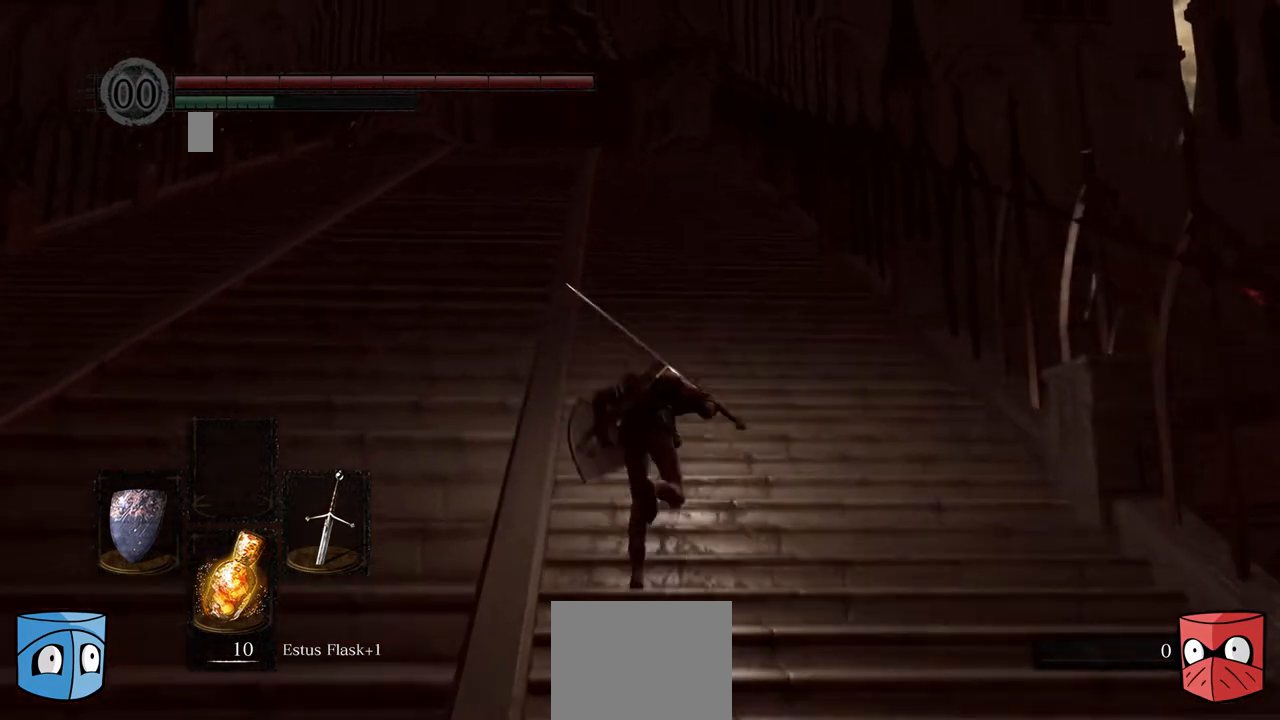
{"buttons": ["B"], "left_stick": "center", "right_stick": "center", "events": []}
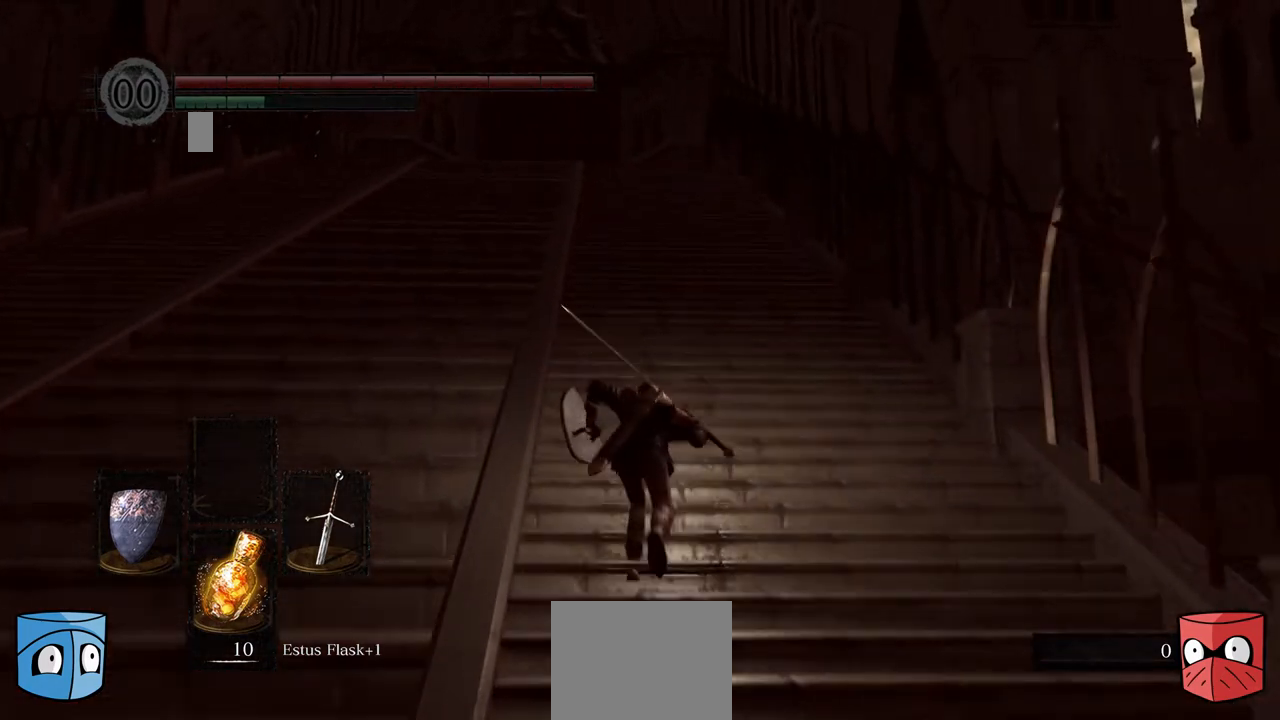
{"buttons": ["B"], "left_stick": "center", "right_stick": "center", "events": []}
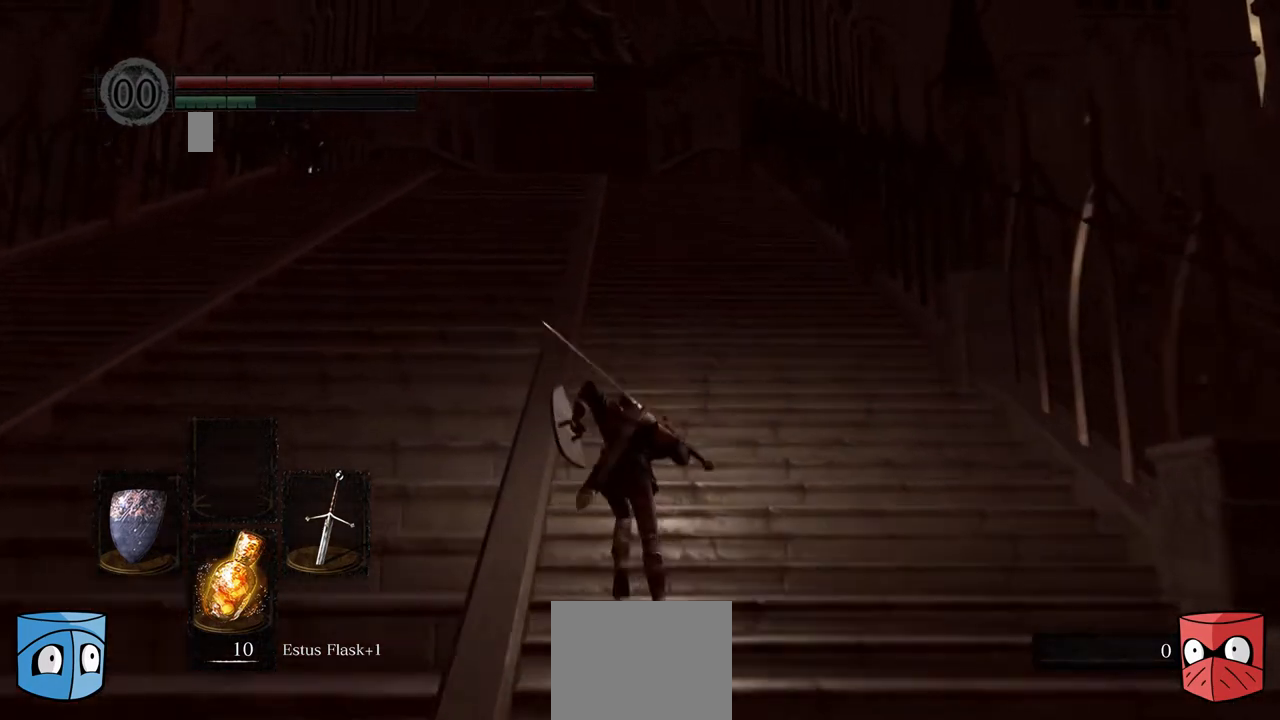
{"buttons": ["B"], "left_stick": "center", "right_stick": "center", "events": []}
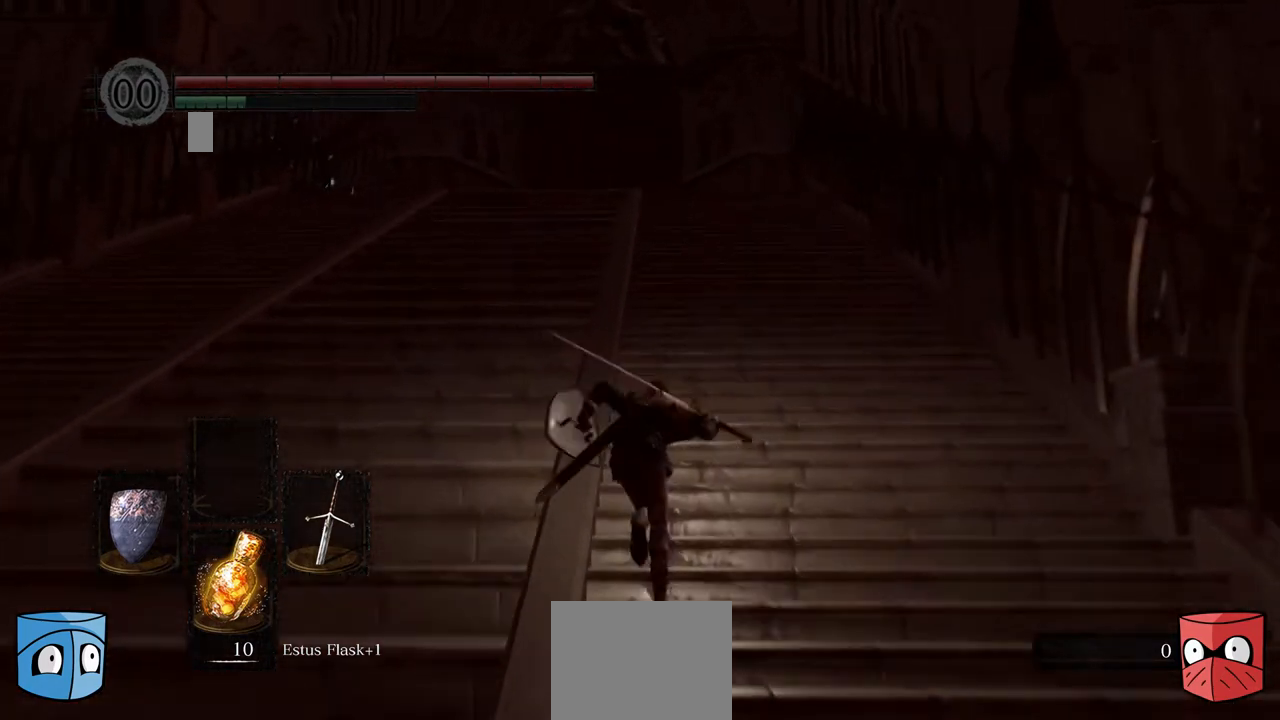
{"buttons": [], "left_stick": "center", "right_stick": "center", "events": [[333, "B", "up"]]}
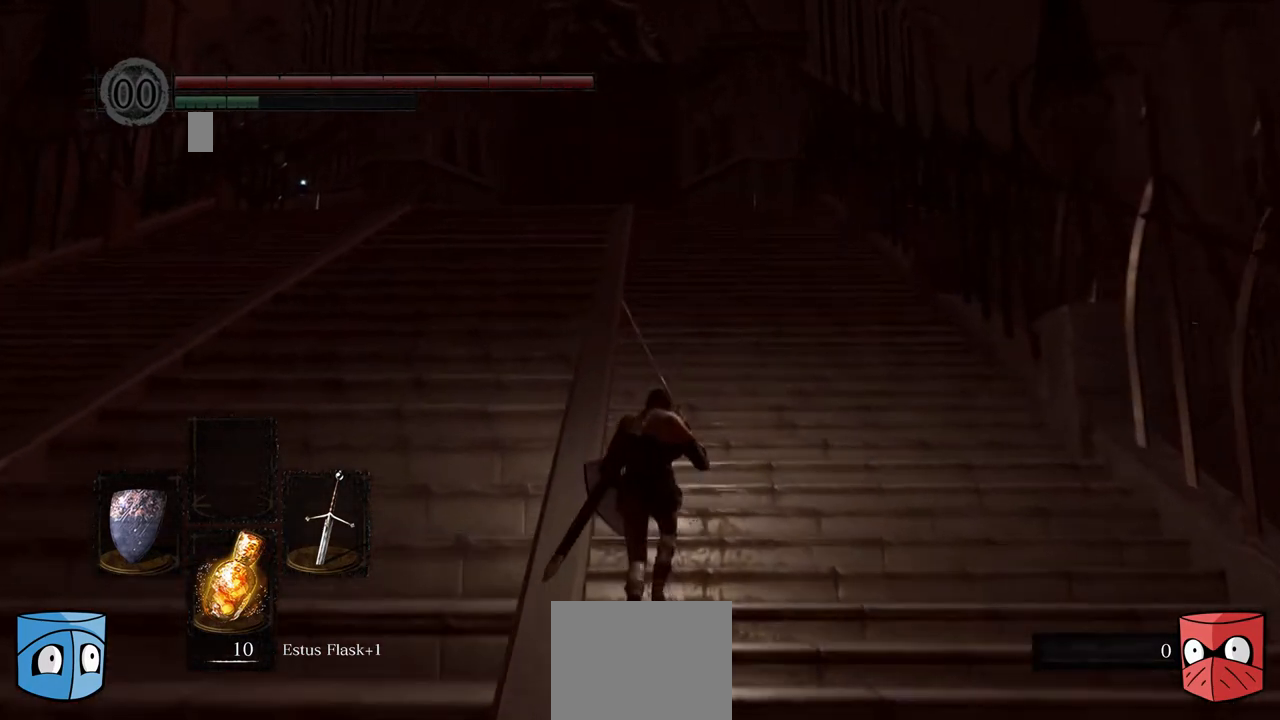
{"buttons": [], "left_stick": "center", "right_stick": "center", "events": []}
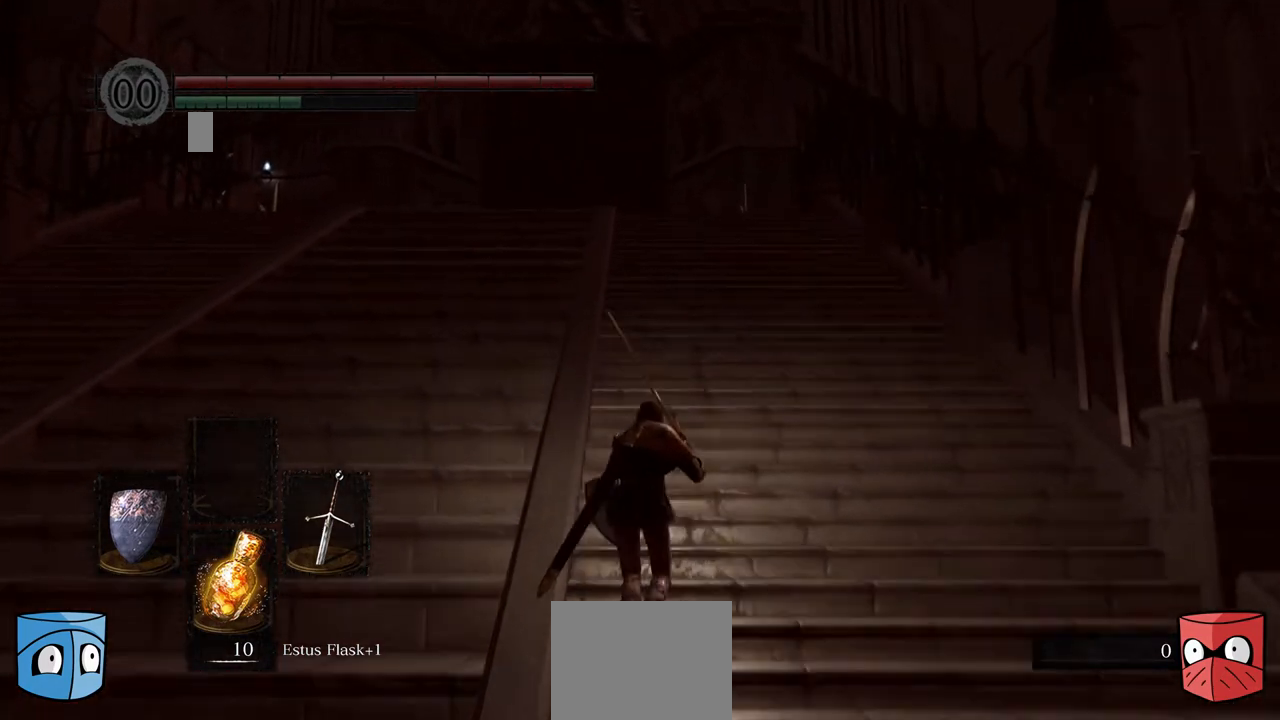
{"buttons": [], "left_stick": "center", "right_stick": "center", "events": []}
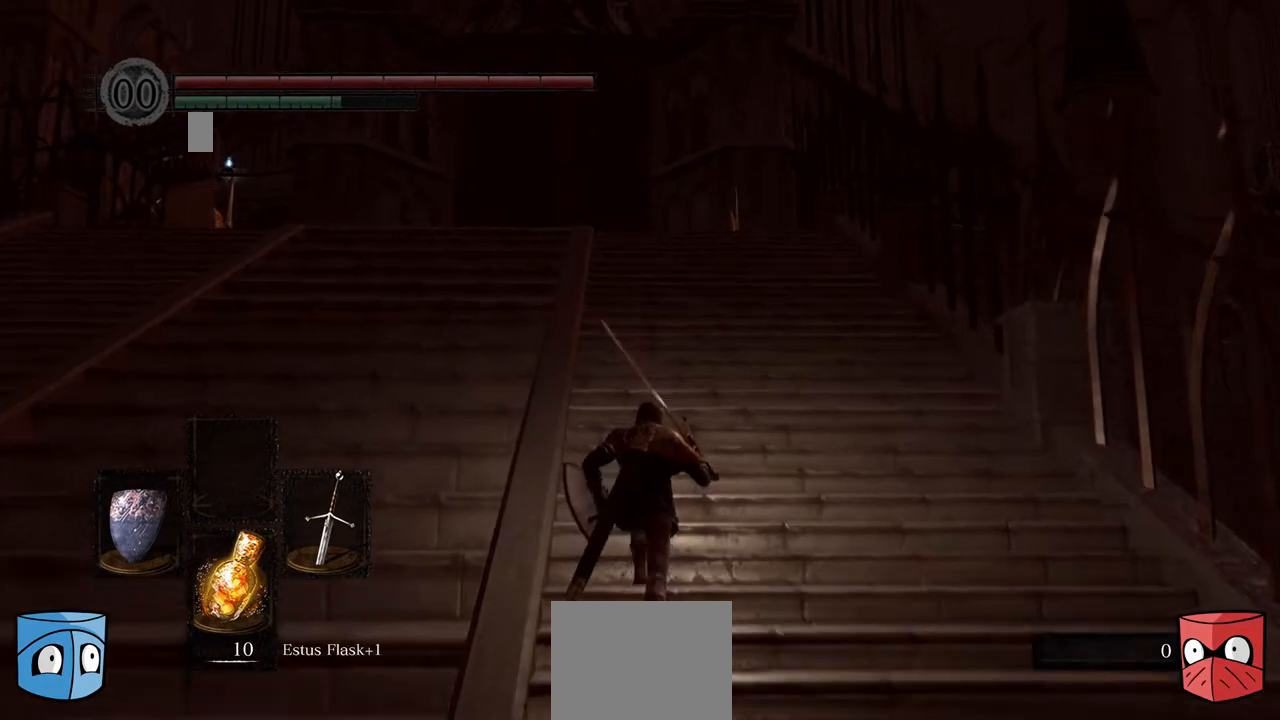
{"buttons": [], "left_stick": "center", "right_stick": "center", "events": []}
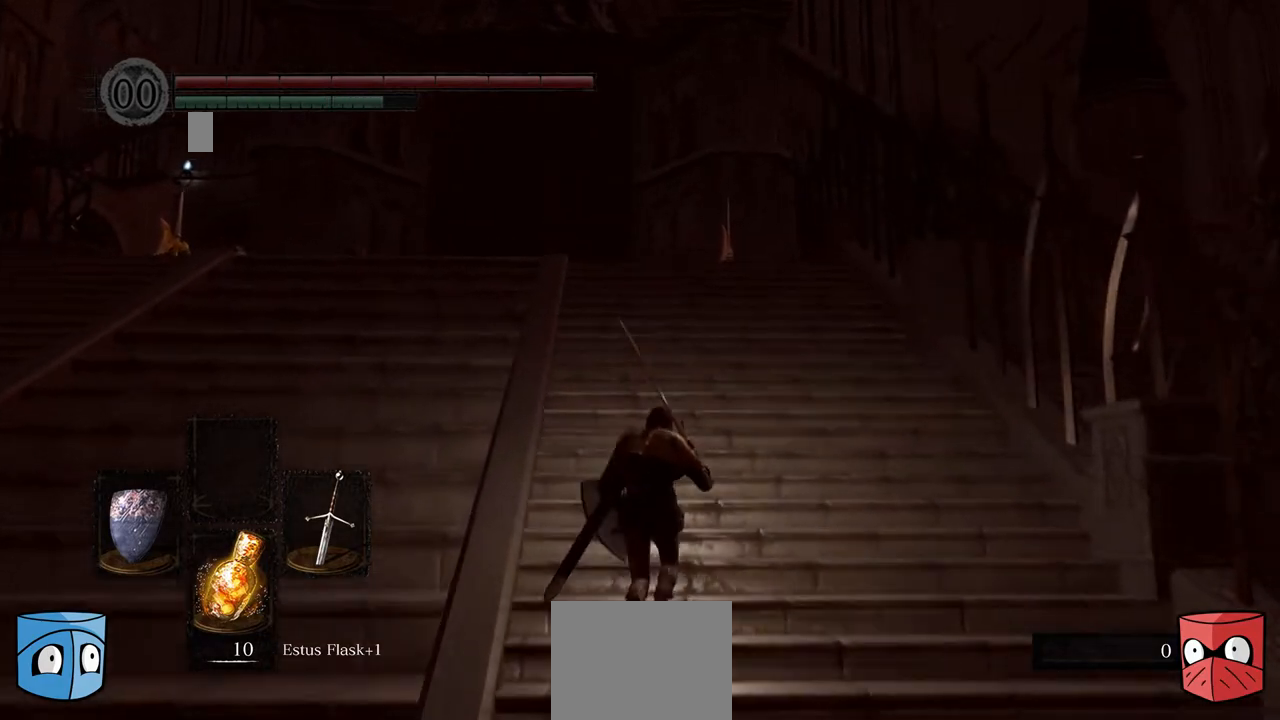
{"buttons": [], "left_stick": "center", "right_stick": "center", "events": []}
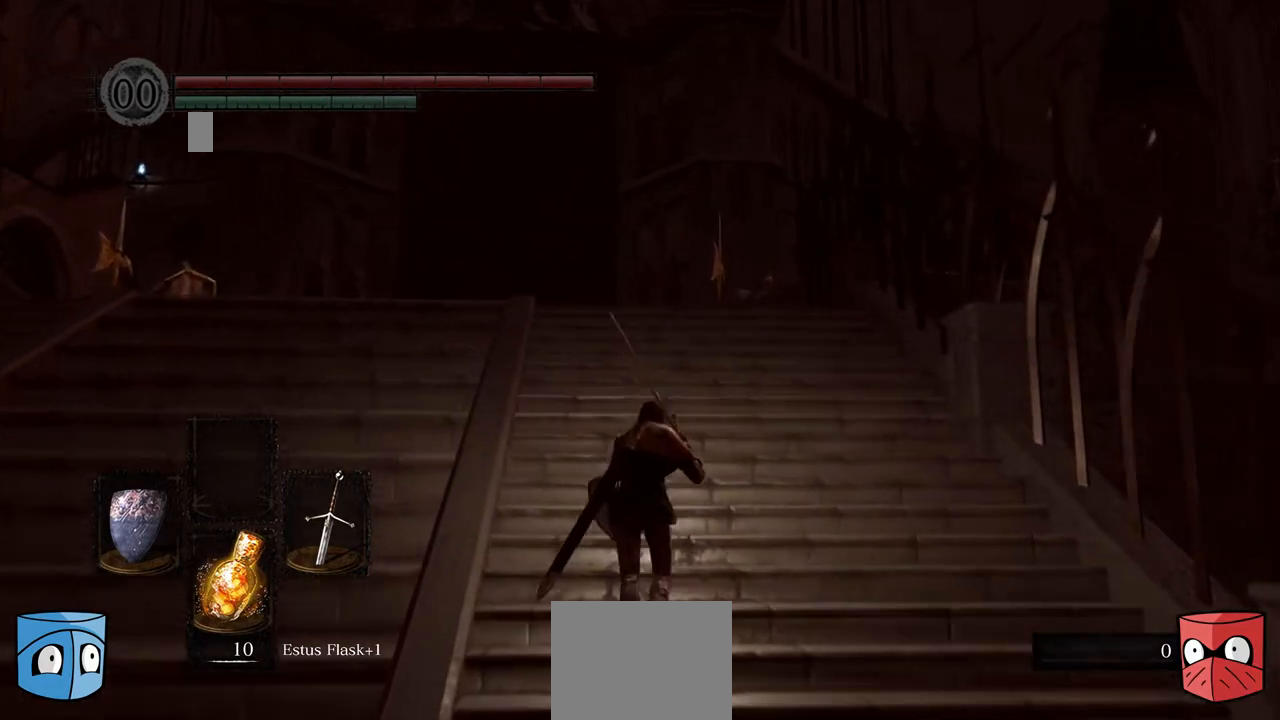
{"buttons": [], "left_stick": "center", "right_stick": "center", "events": []}
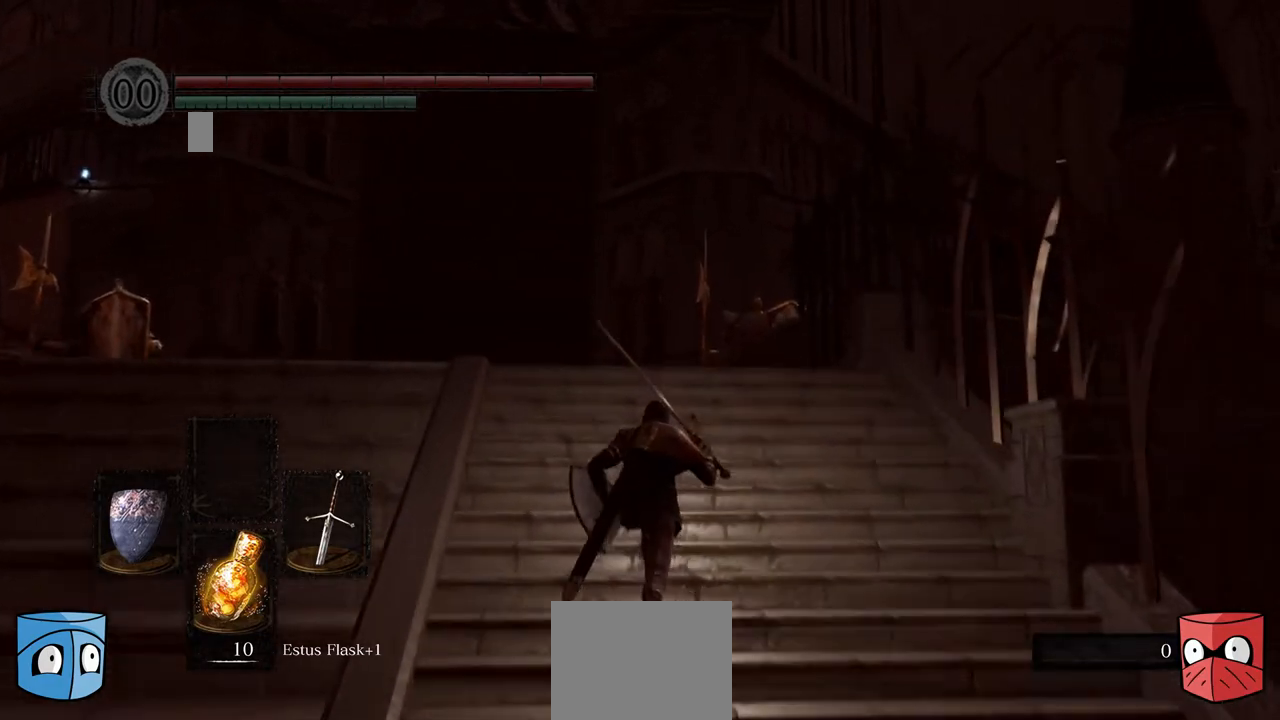
{"buttons": ["B"], "left_stick": "center", "right_stick": "center", "events": [[100, "B", "down"]]}
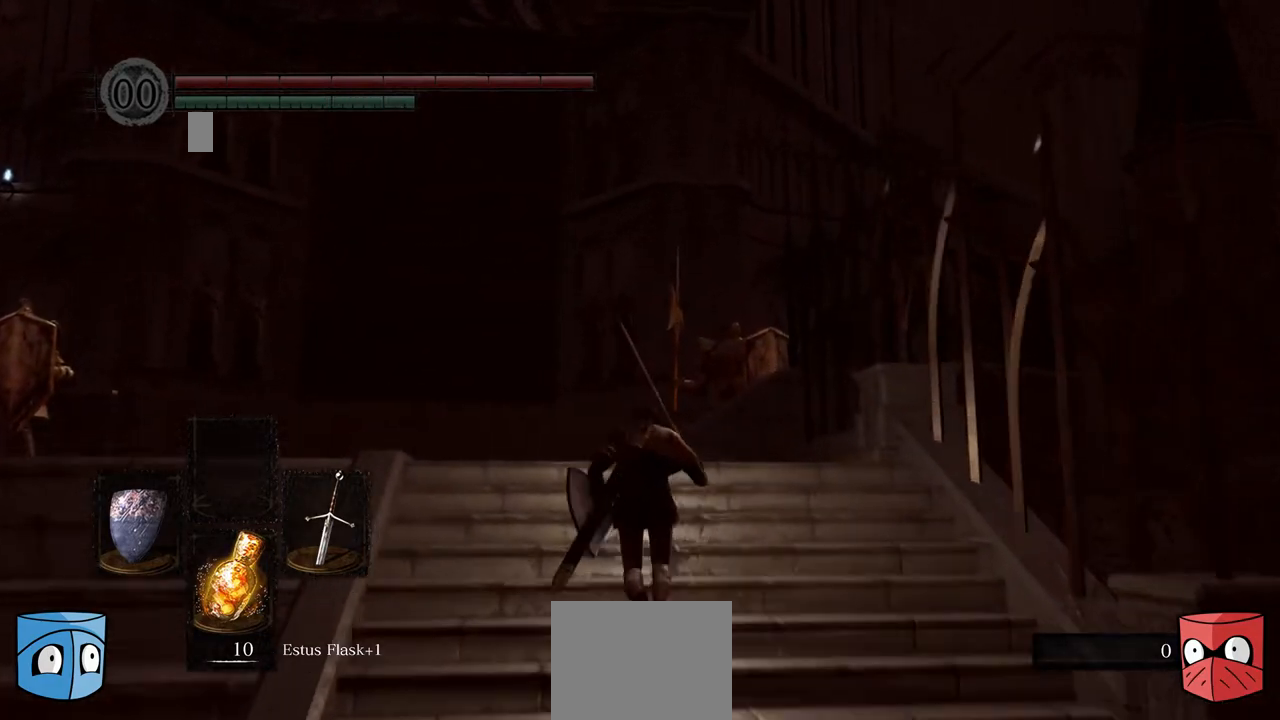
{"buttons": ["B"], "left_stick": "center", "right_stick": "center", "events": []}
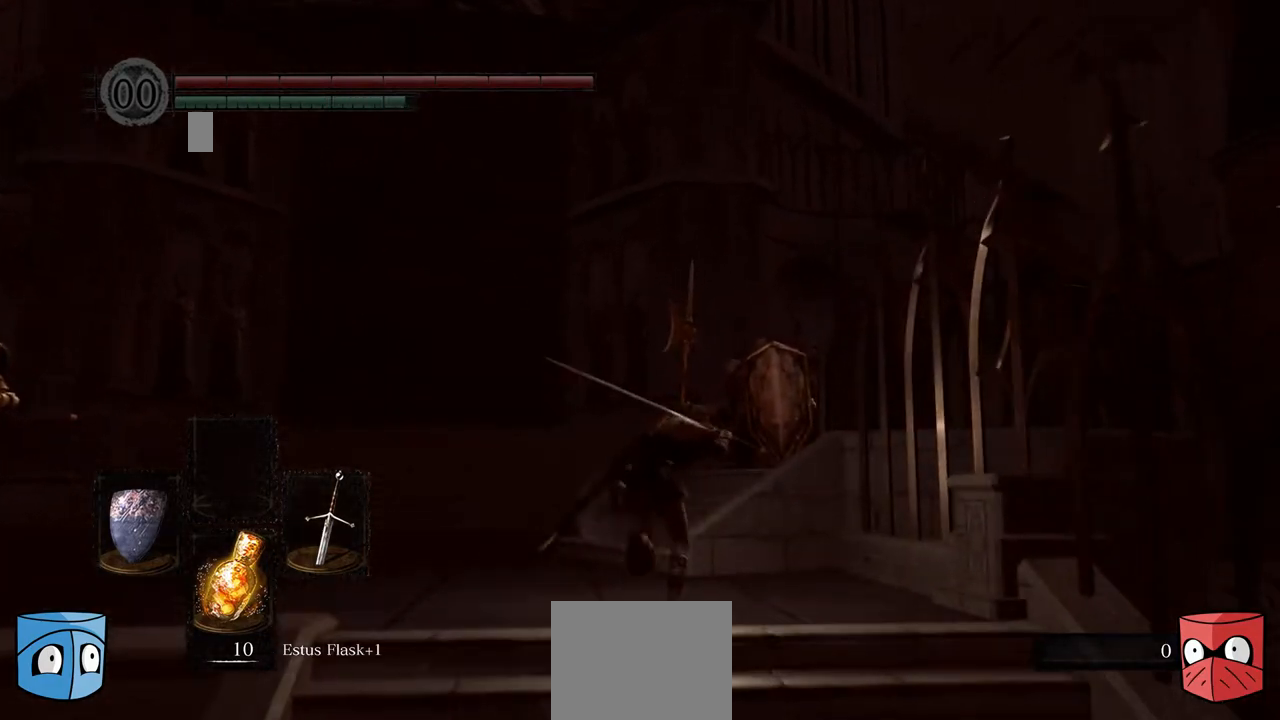
{"buttons": ["B"], "left_stick": "center", "right_stick": "center", "events": []}
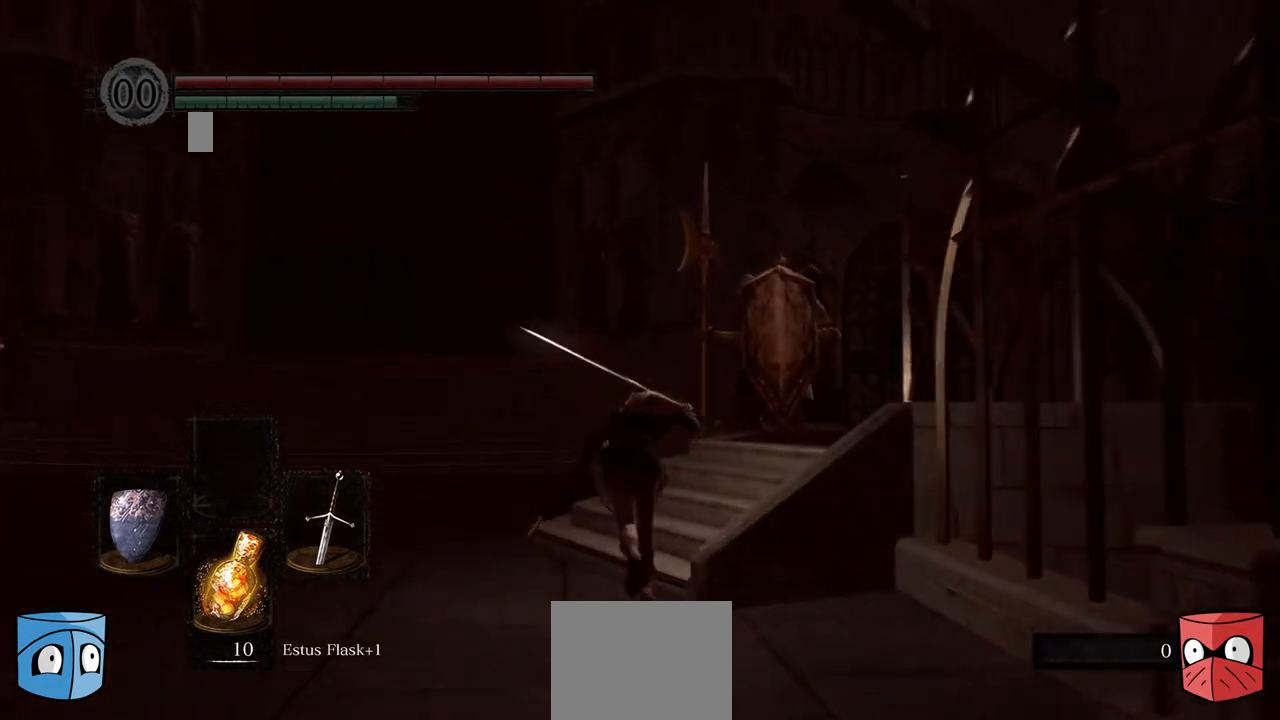
{"buttons": ["B"], "left_stick": "right", "right_stick": "center", "events": [[467, "left_stick", "right"]]}
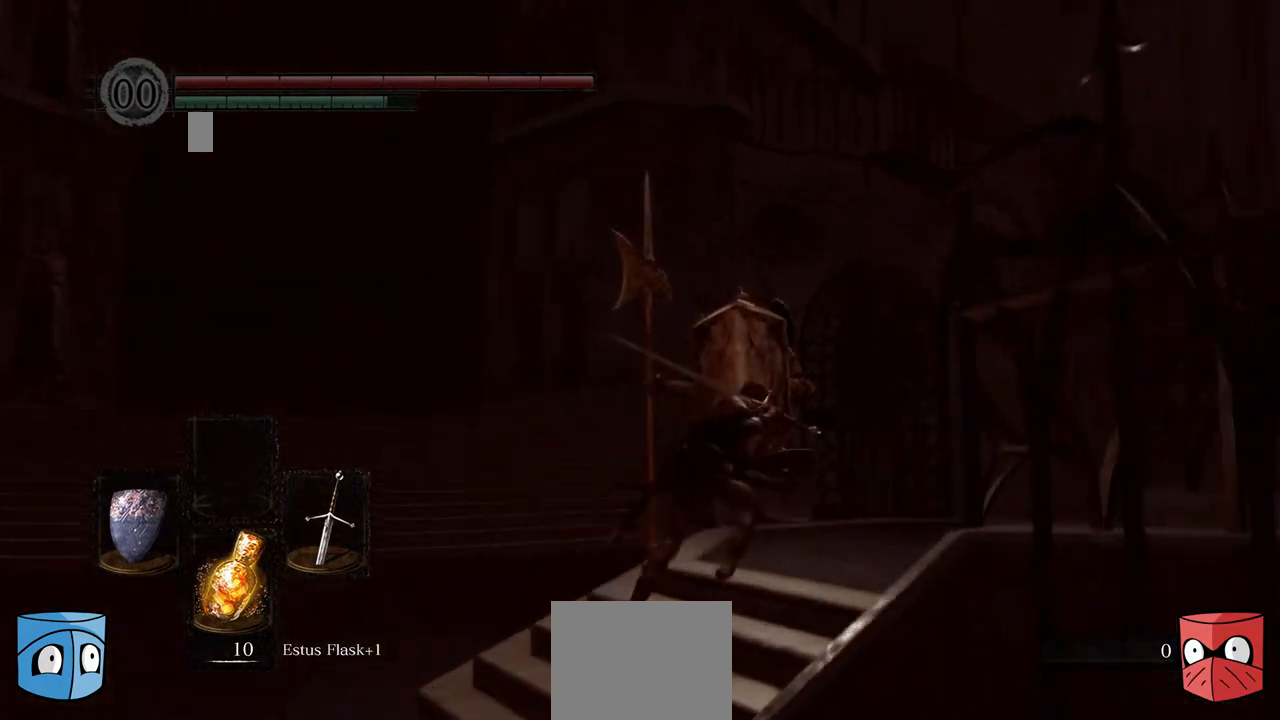
{"buttons": ["B"], "left_stick": "right", "right_stick": "center", "events": []}
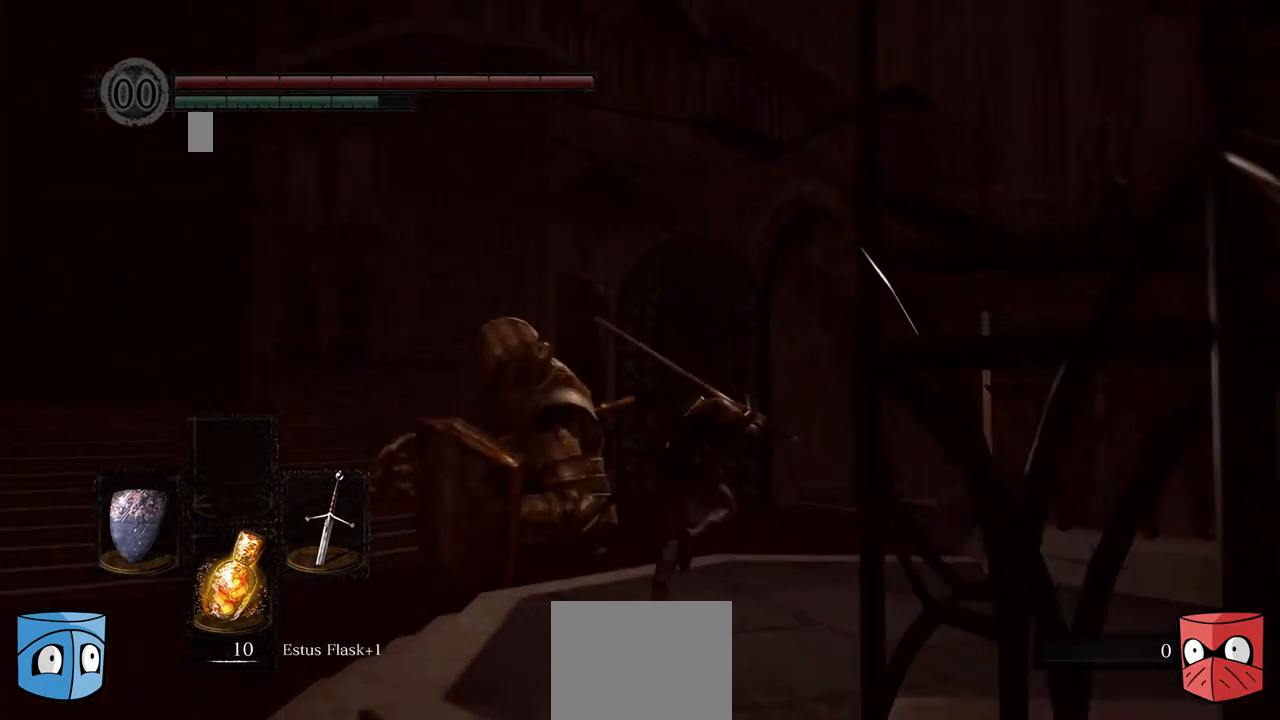
{"buttons": [], "left_stick": "right", "right_stick": "center", "events": [[133, "B", "up"], [400, "B", "down"], [467, "B", "up"]]}